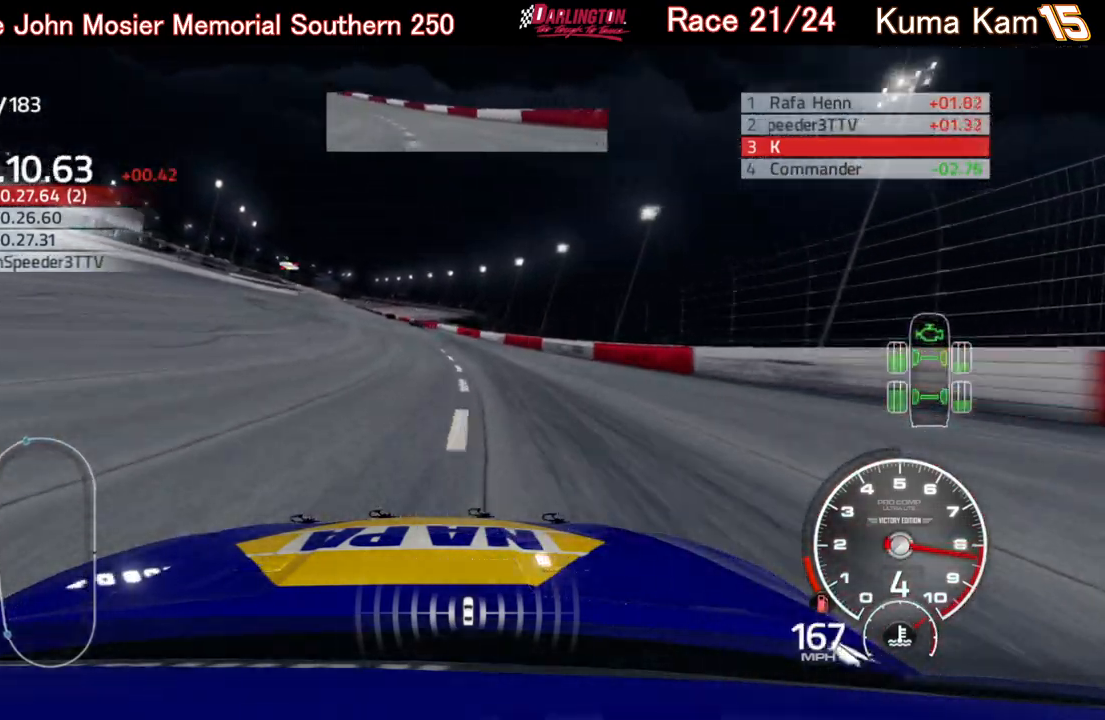
Gameplay with a controller (Xbox layout); each line is a JSON object with the inputs held at the frame after it. "events" lists button and stick changes between this image and that frame as [ms after this image, input, new state], when the widget could be followed in between.
{"buttons": ["R2"], "left_stick": "left", "right_stick": "center", "events": [[117, "left_stick", "center"], [167, "left_stick", "left"], [350, "left_stick", "center"], [400, "left_stick", "left"]]}
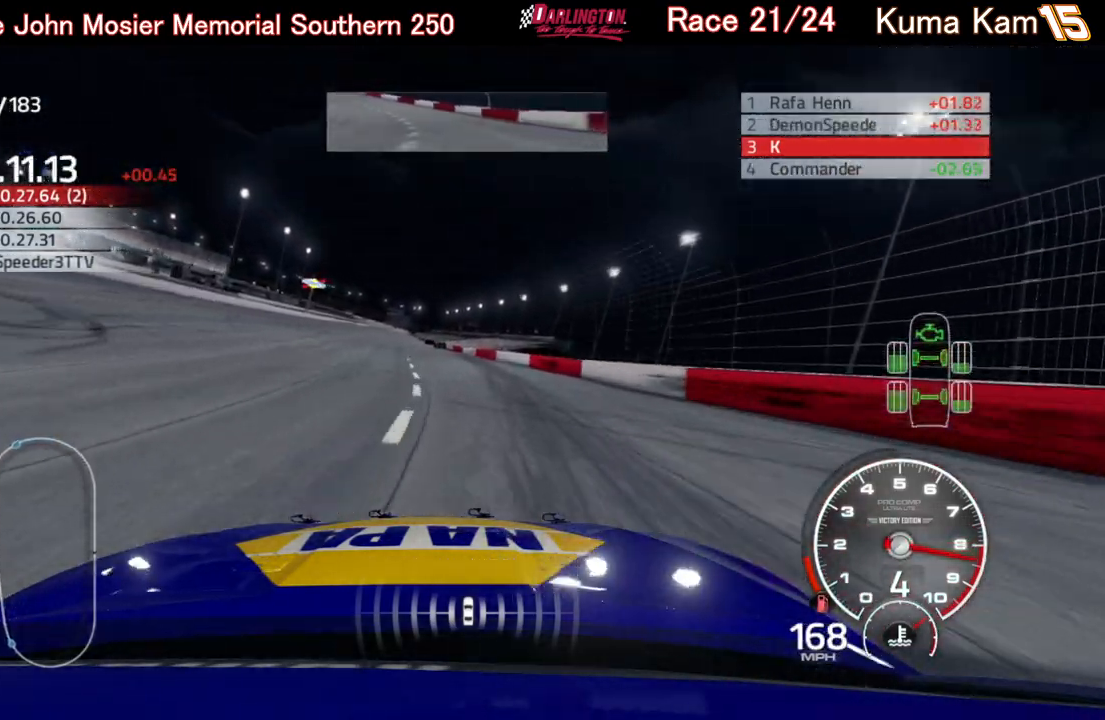
{"buttons": ["R2"], "left_stick": "center", "right_stick": "center", "events": [[67, "left_stick", "center"], [200, "left_stick", "left"], [400, "left_stick", "center"]]}
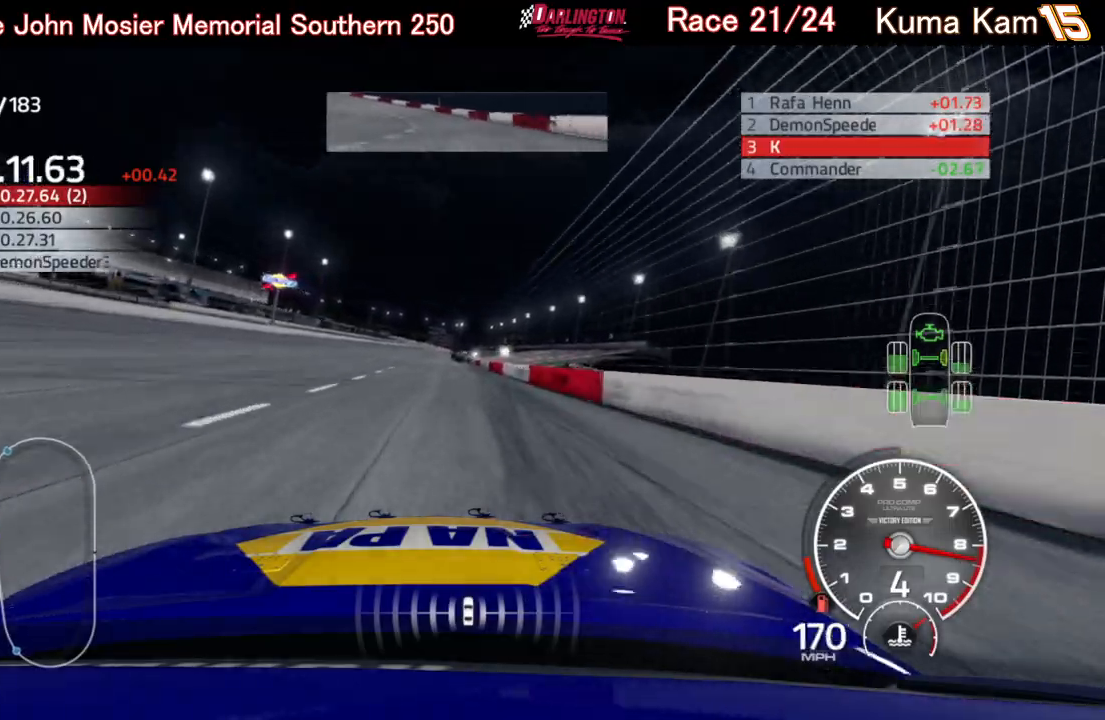
{"buttons": ["R2"], "left_stick": "center", "right_stick": "center", "events": []}
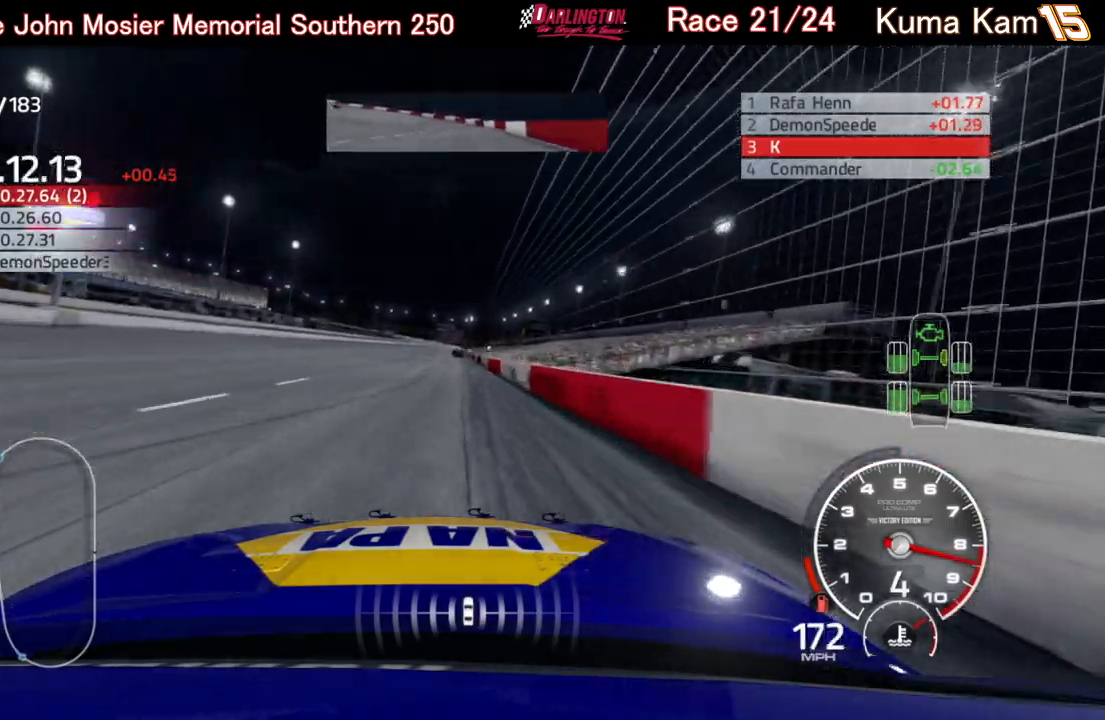
{"buttons": ["R2"], "left_stick": "center", "right_stick": "center", "events": []}
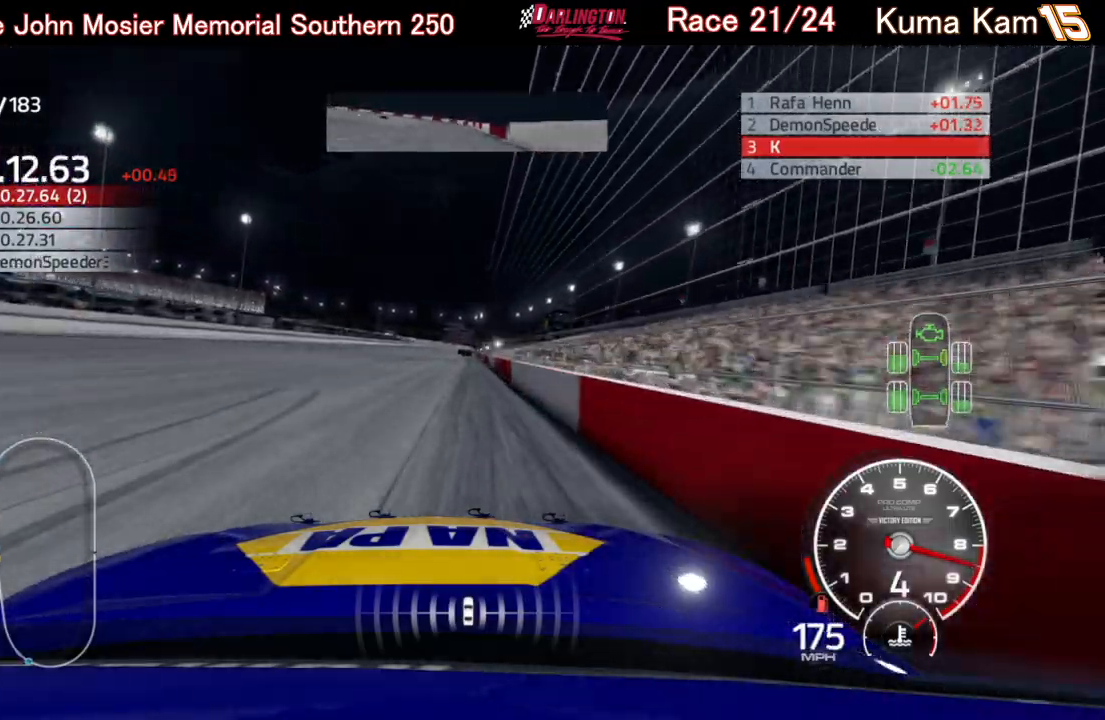
{"buttons": ["R2"], "left_stick": "center", "right_stick": "center", "events": [[300, "left_stick", "right"], [400, "left_stick", "center"]]}
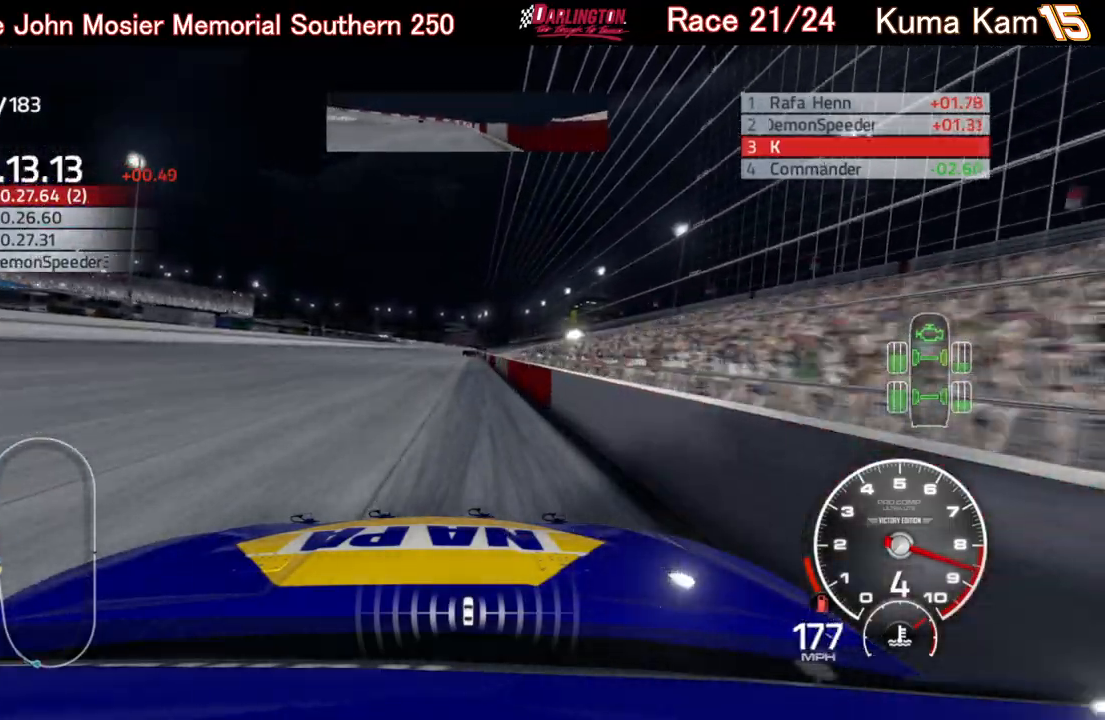
{"buttons": ["R2"], "left_stick": "center", "right_stick": "center", "events": [[83, "left_stick", "up-right"], [217, "left_stick", "center"], [333, "left_stick", "up-right"], [450, "left_stick", "center"]]}
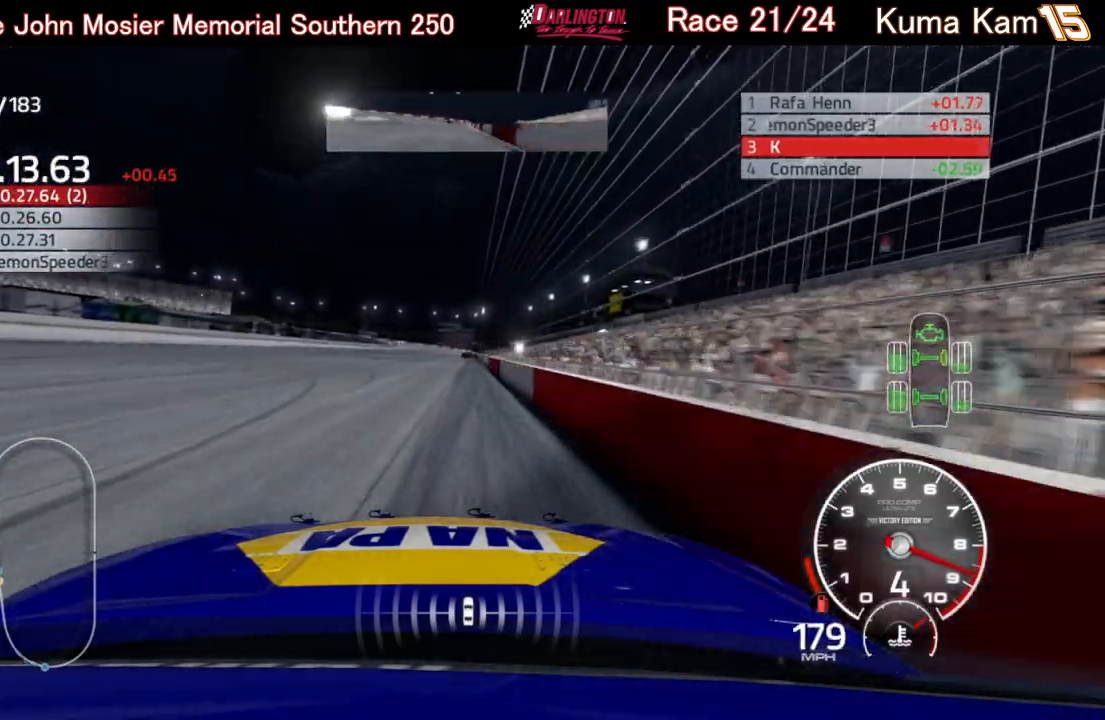
{"buttons": ["R2"], "left_stick": "center", "right_stick": "center", "events": [[167, "left_stick", "up-right"], [283, "left_stick", "center"]]}
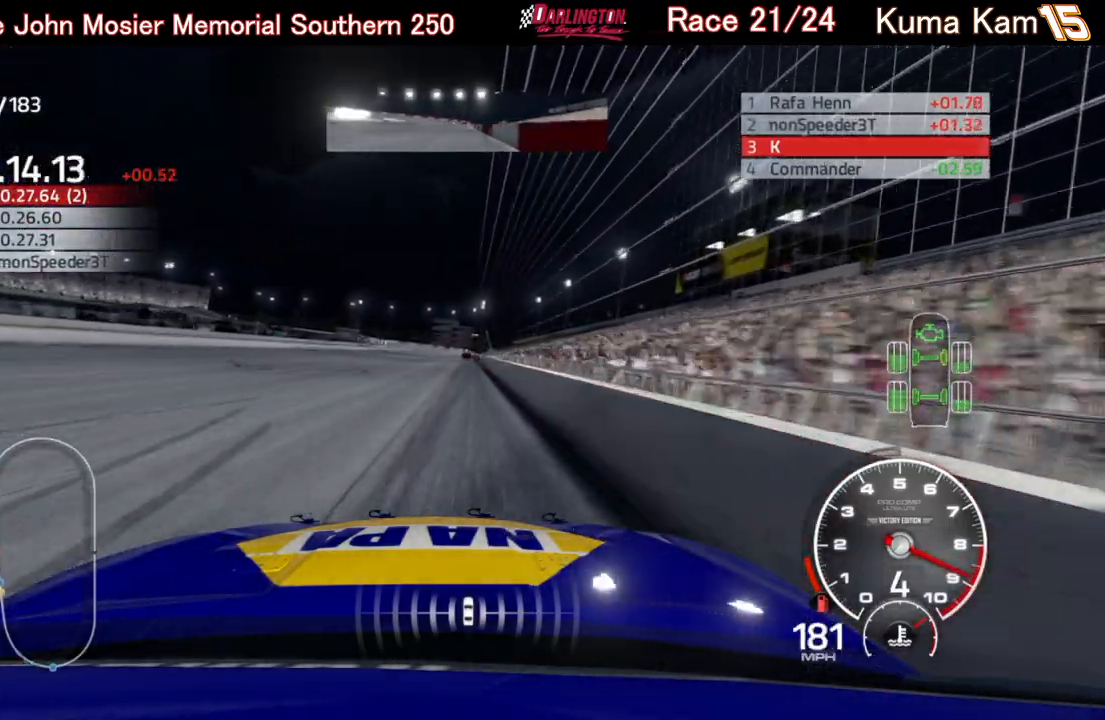
{"buttons": ["R2"], "left_stick": "up-right", "right_stick": "center", "events": [[450, "left_stick", "up-right"]]}
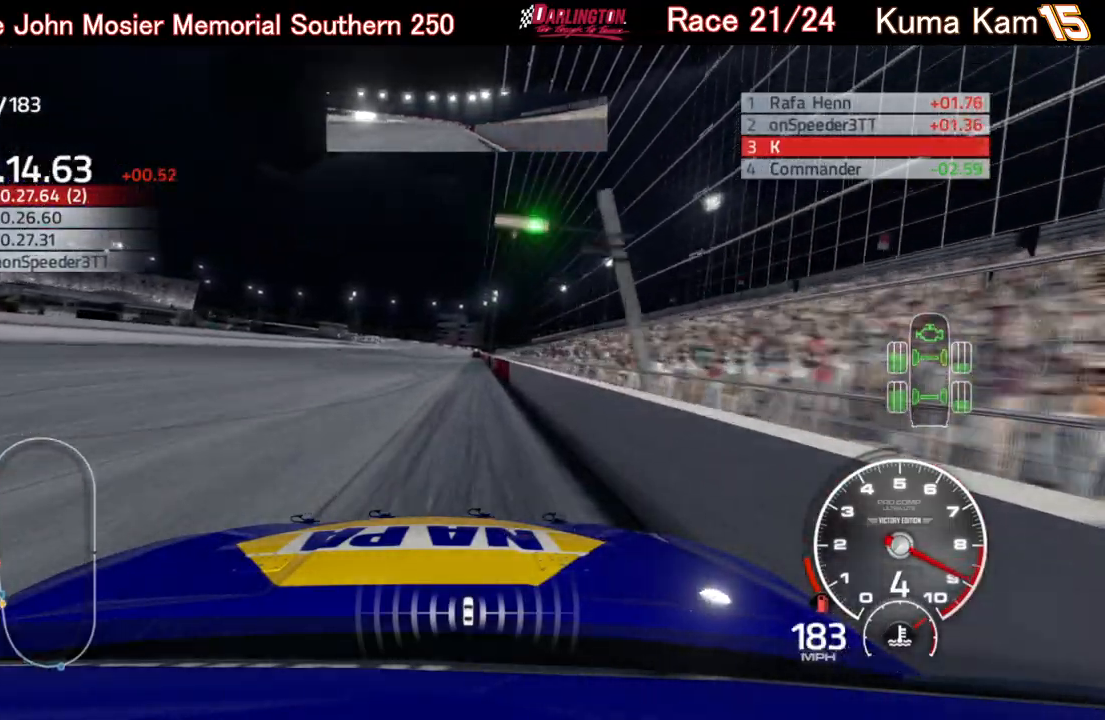
{"buttons": ["R2"], "left_stick": "up-right", "right_stick": "center", "events": [[50, "left_stick", "center"], [150, "left_stick", "up-right"], [267, "left_stick", "center"], [417, "left_stick", "up-right"]]}
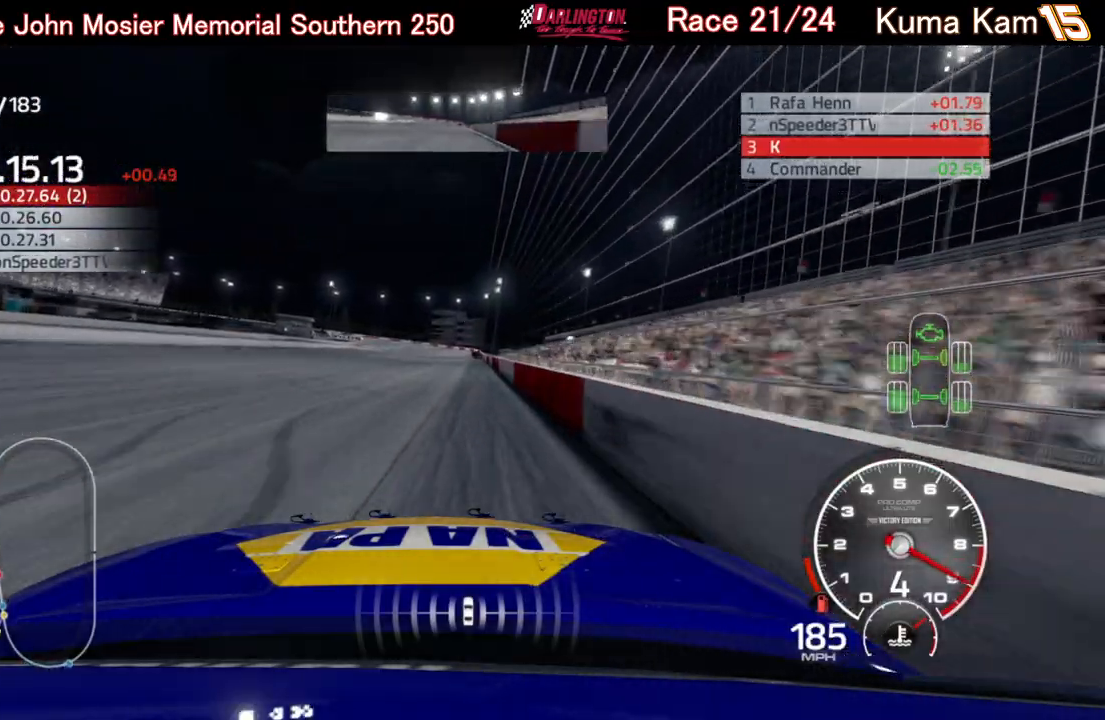
{"buttons": ["R2"], "left_stick": "up-right", "right_stick": "center", "events": [[33, "left_stick", "center"], [167, "left_stick", "up-right"], [267, "left_stick", "center"], [467, "left_stick", "up-right"]]}
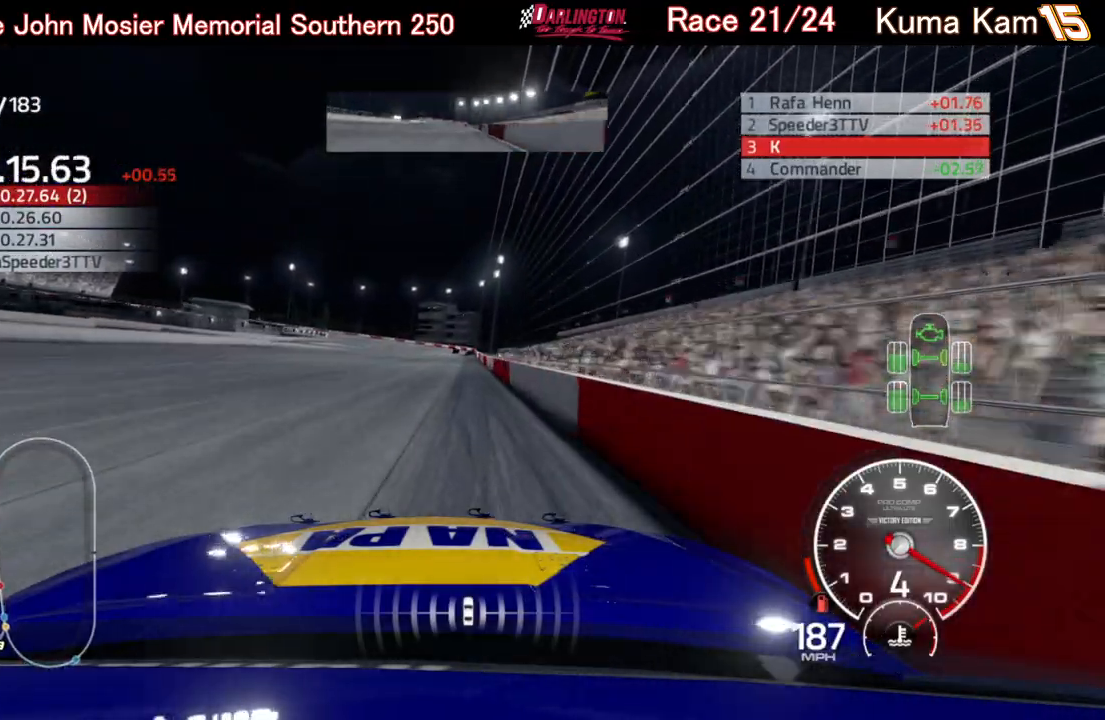
{"buttons": ["R2"], "left_stick": "right", "right_stick": "center", "events": [[100, "left_stick", "center"], [483, "left_stick", "right"]]}
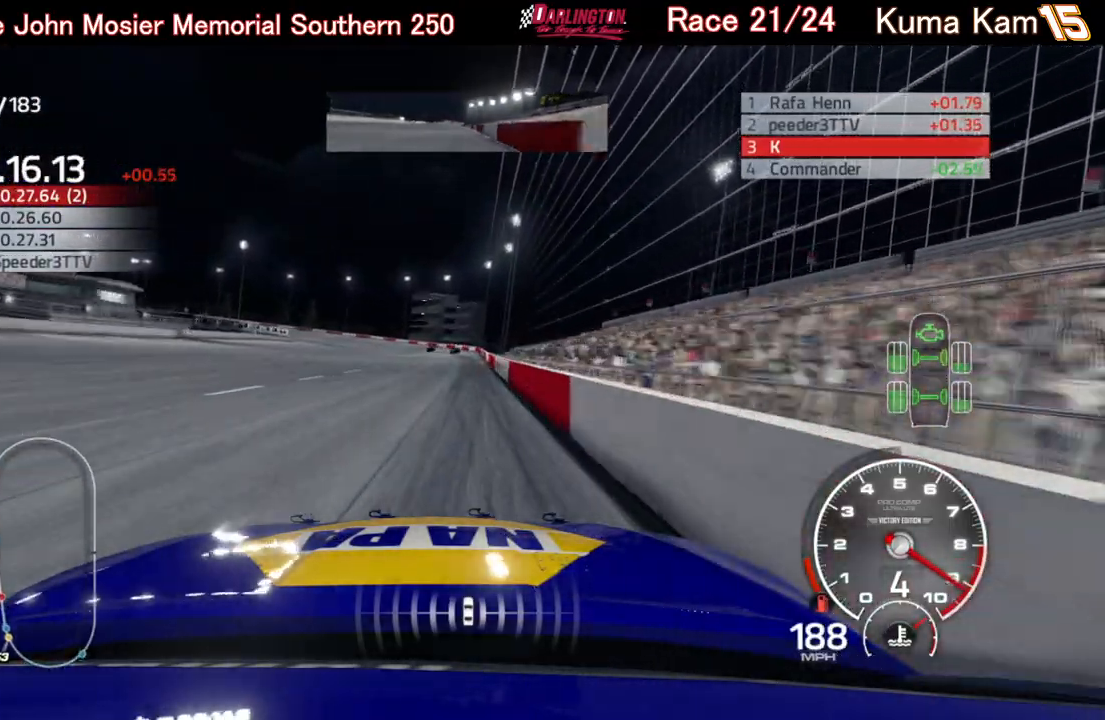
{"buttons": ["R2"], "left_stick": "left", "right_stick": "center", "events": [[83, "left_stick", "center"], [450, "left_stick", "left"]]}
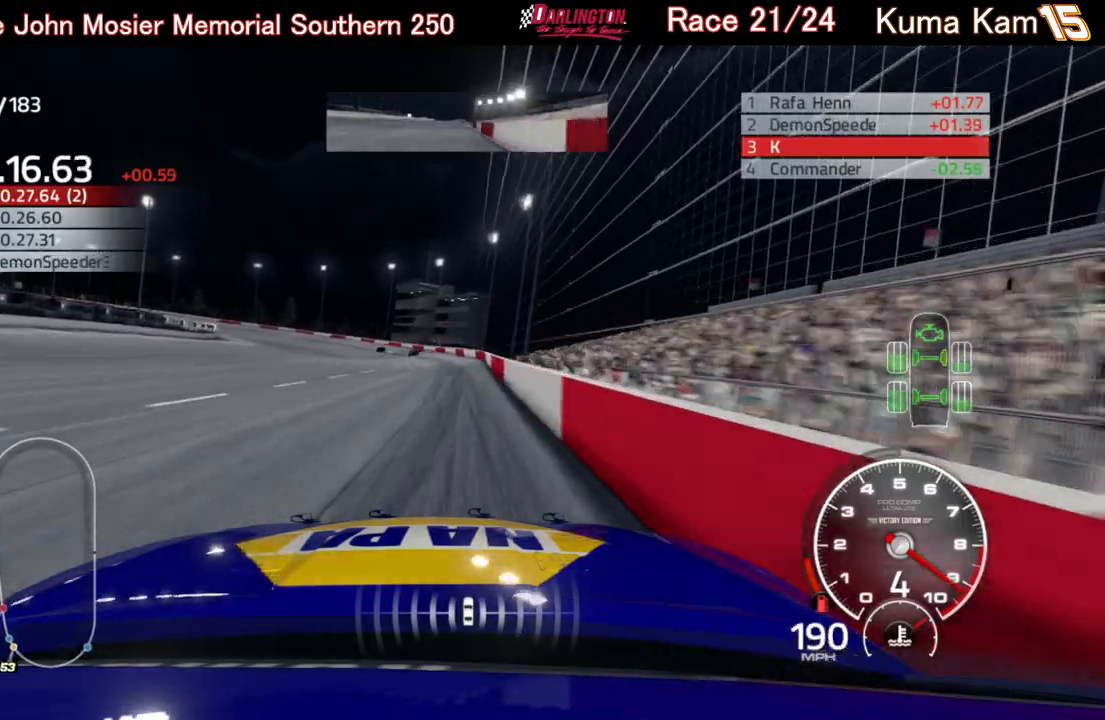
{"buttons": [], "left_stick": "left", "right_stick": "center", "events": [[500, "R2", "up"]]}
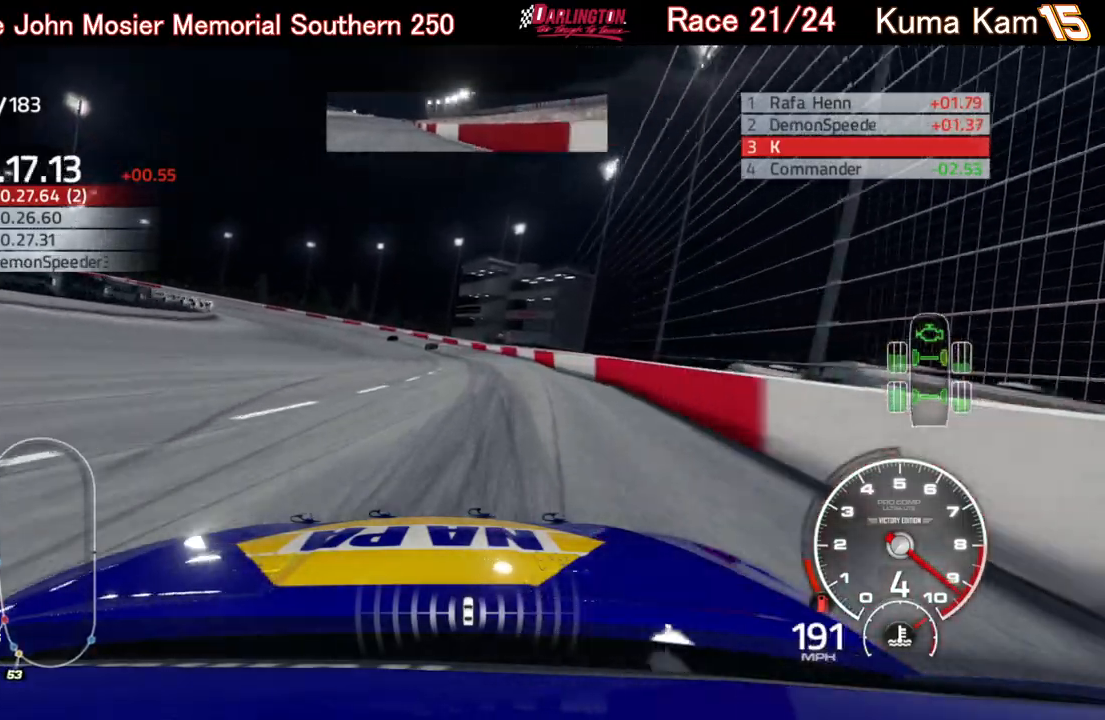
{"buttons": ["L2"], "left_stick": "left", "right_stick": "center", "events": [[33, "L2", "down"]]}
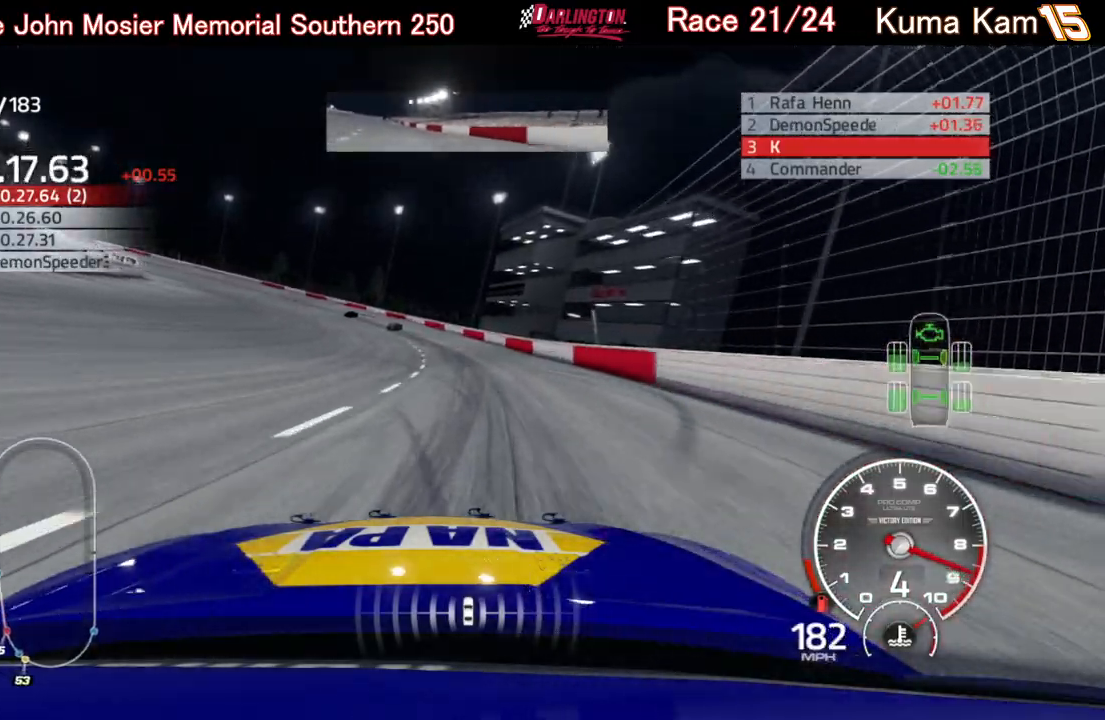
{"buttons": ["L2"], "left_stick": "left", "right_stick": "center", "events": []}
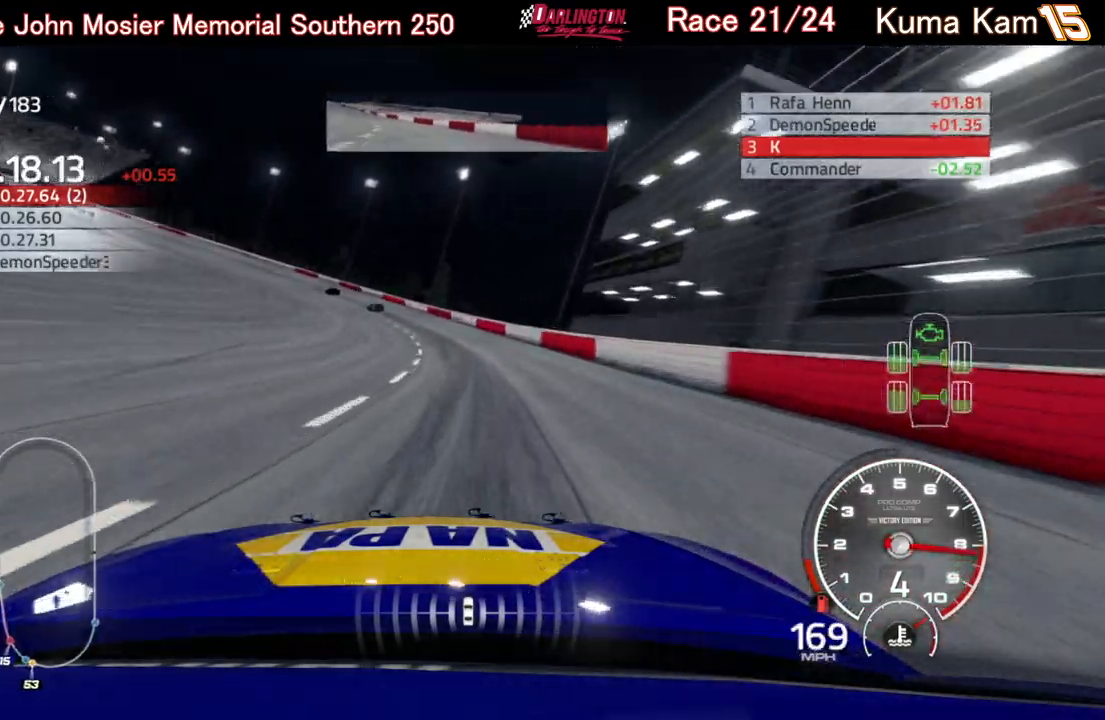
{"buttons": ["L2"], "left_stick": "left", "right_stick": "center", "events": []}
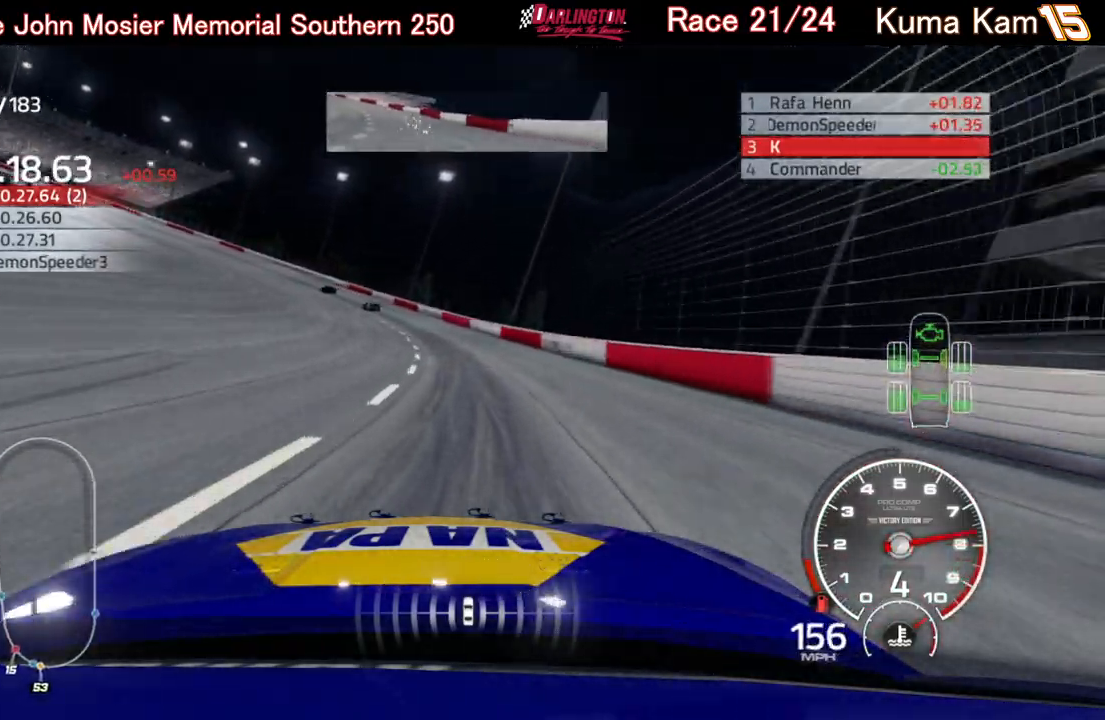
{"buttons": ["L2"], "left_stick": "left", "right_stick": "center", "events": []}
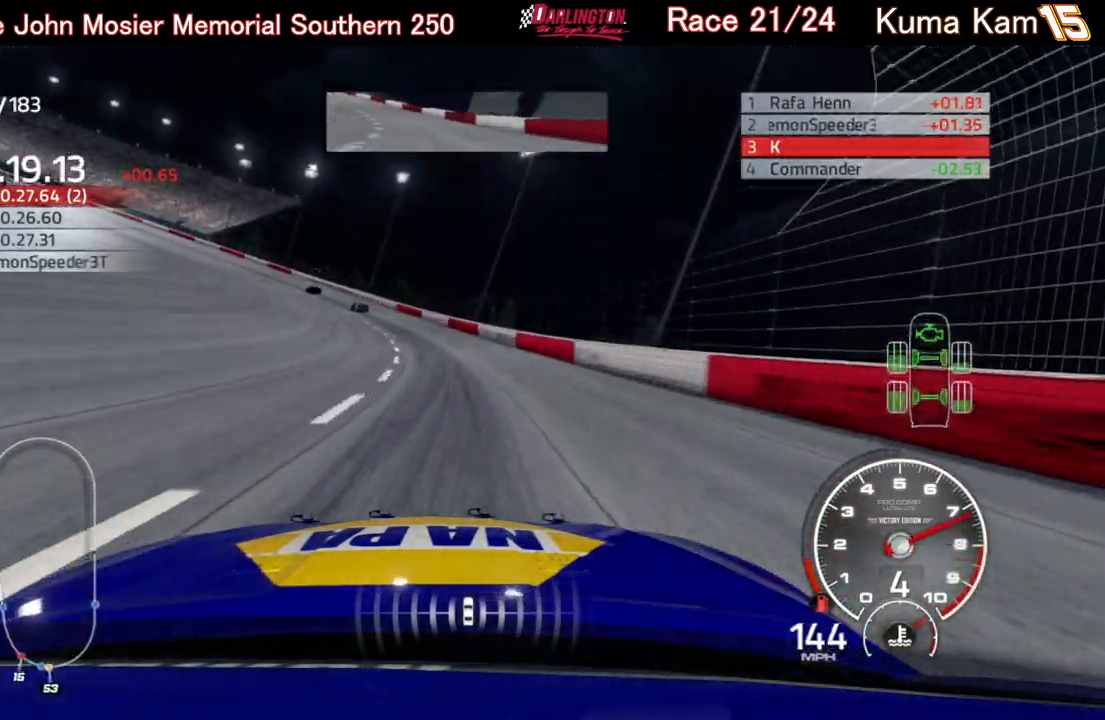
{"buttons": ["R2"], "left_stick": "left", "right_stick": "center", "events": [[133, "L2", "up"], [433, "R2", "down"]]}
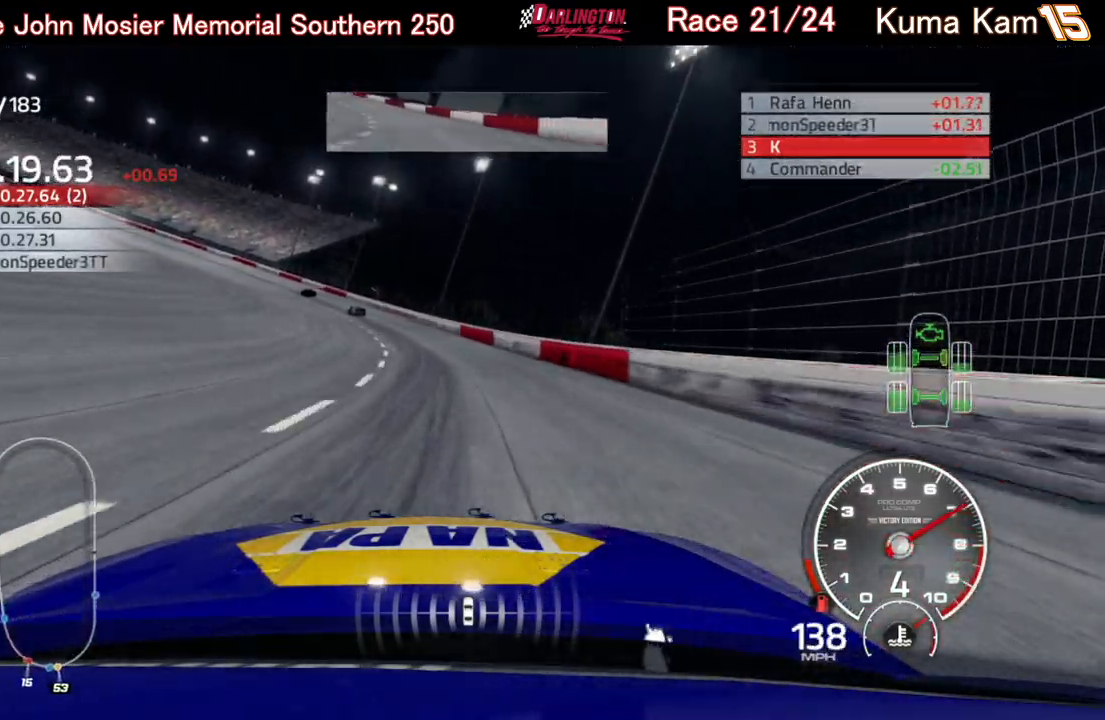
{"buttons": ["R2"], "left_stick": "left", "right_stick": "center", "events": []}
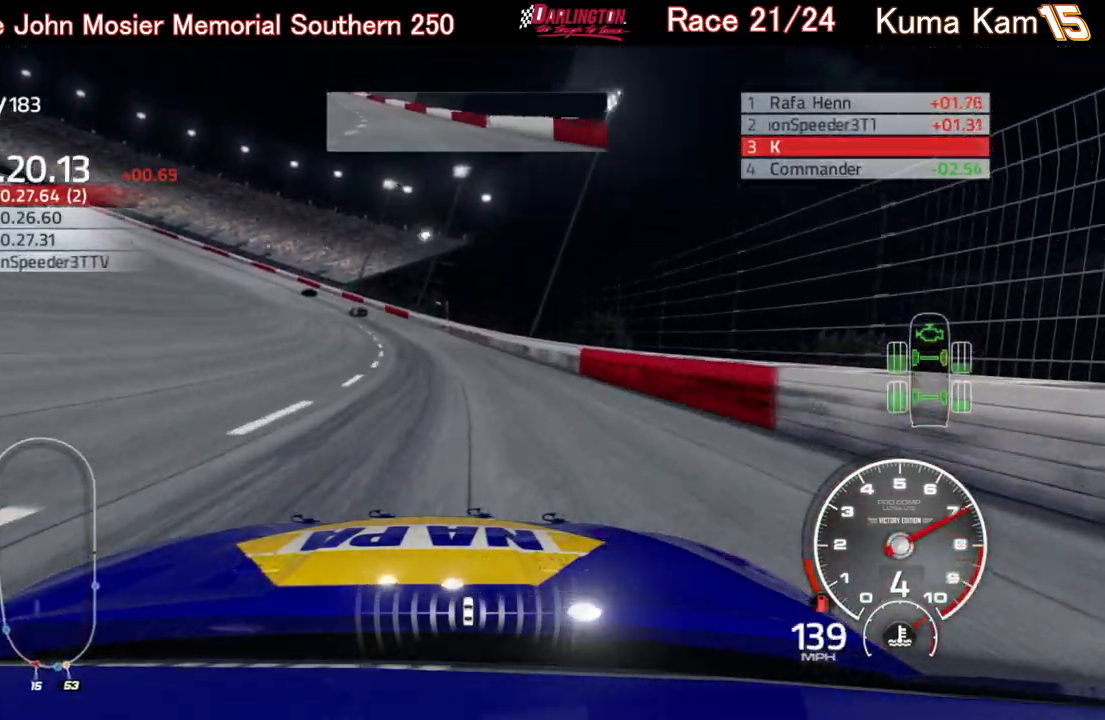
{"buttons": ["R2"], "left_stick": "left", "right_stick": "center", "events": []}
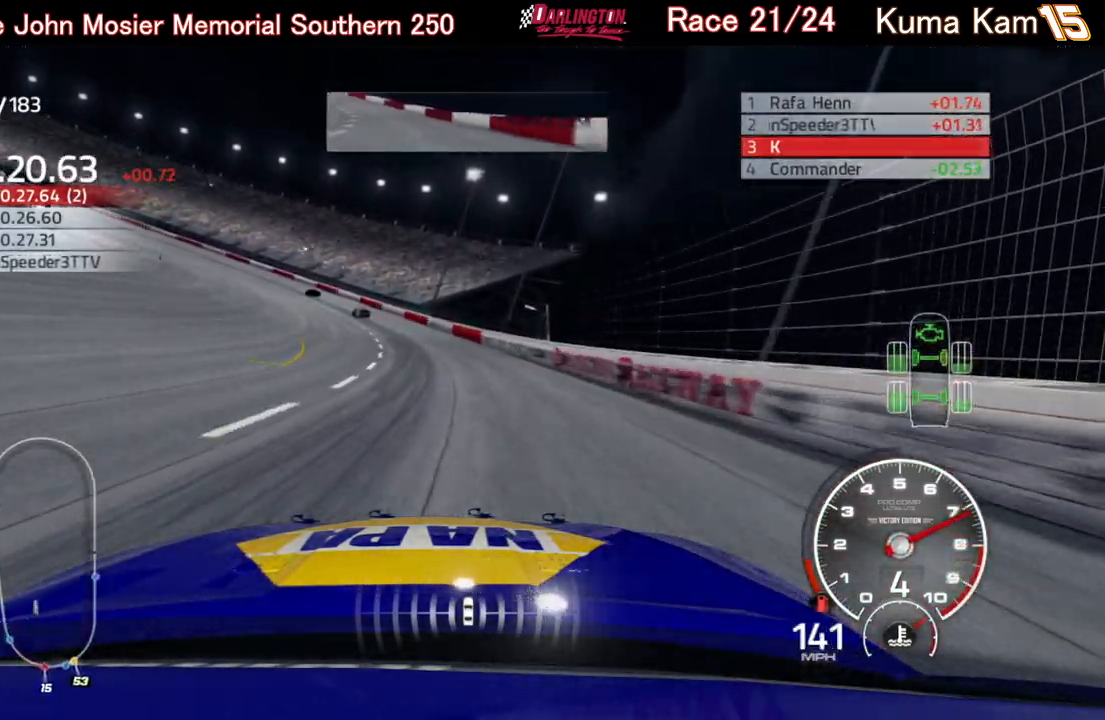
{"buttons": ["R2"], "left_stick": "left", "right_stick": "center", "events": []}
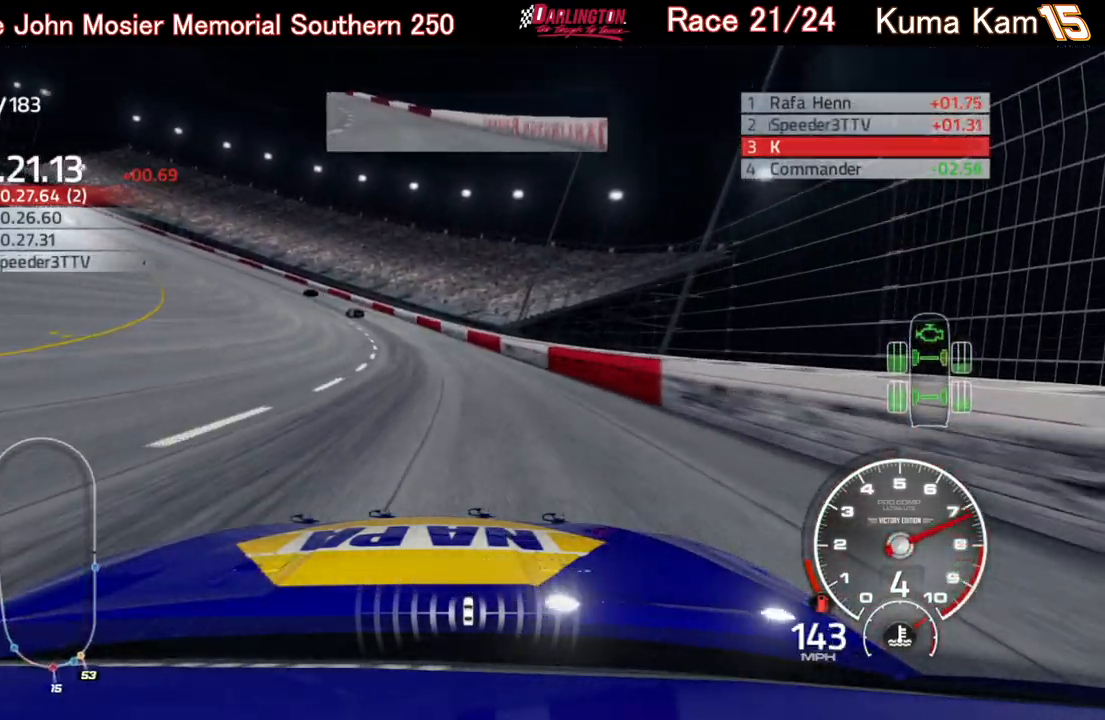
{"buttons": ["R2"], "left_stick": "left", "right_stick": "center", "events": []}
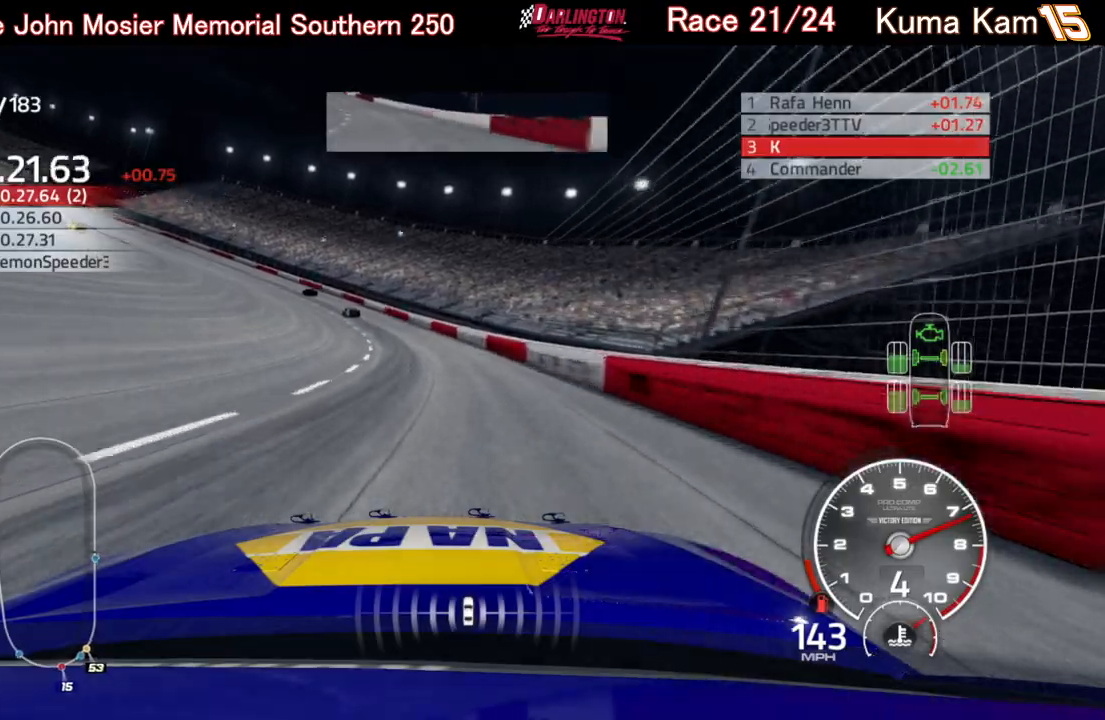
{"buttons": ["R2"], "left_stick": "left", "right_stick": "center", "events": []}
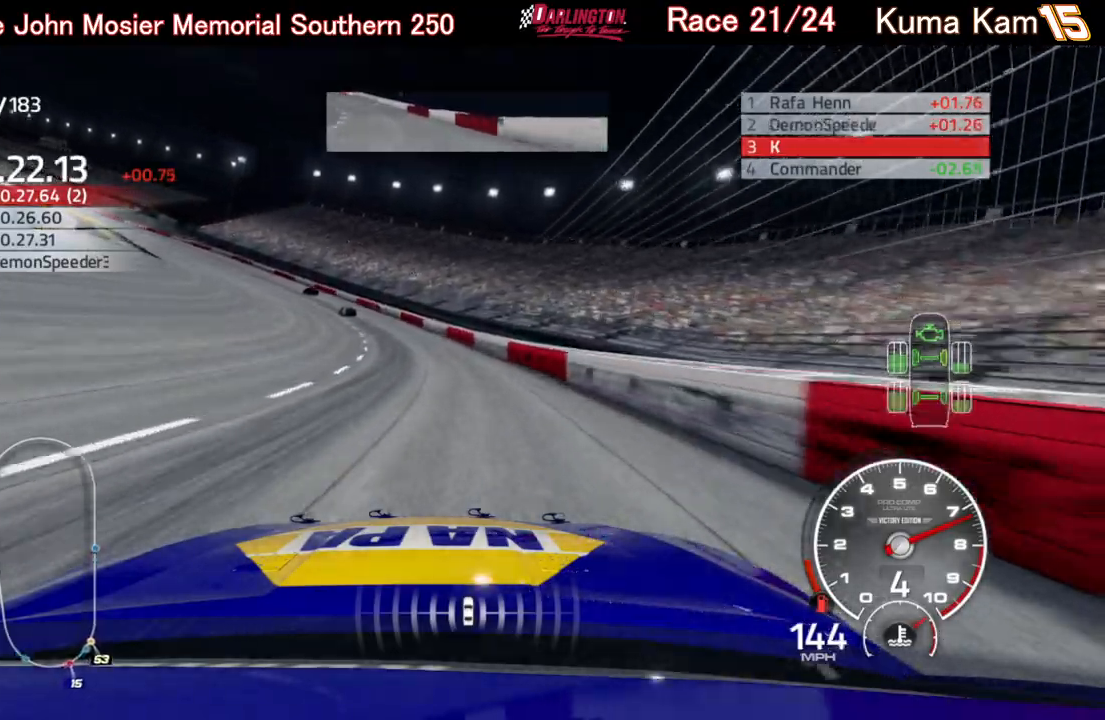
{"buttons": ["R2"], "left_stick": "left", "right_stick": "center", "events": []}
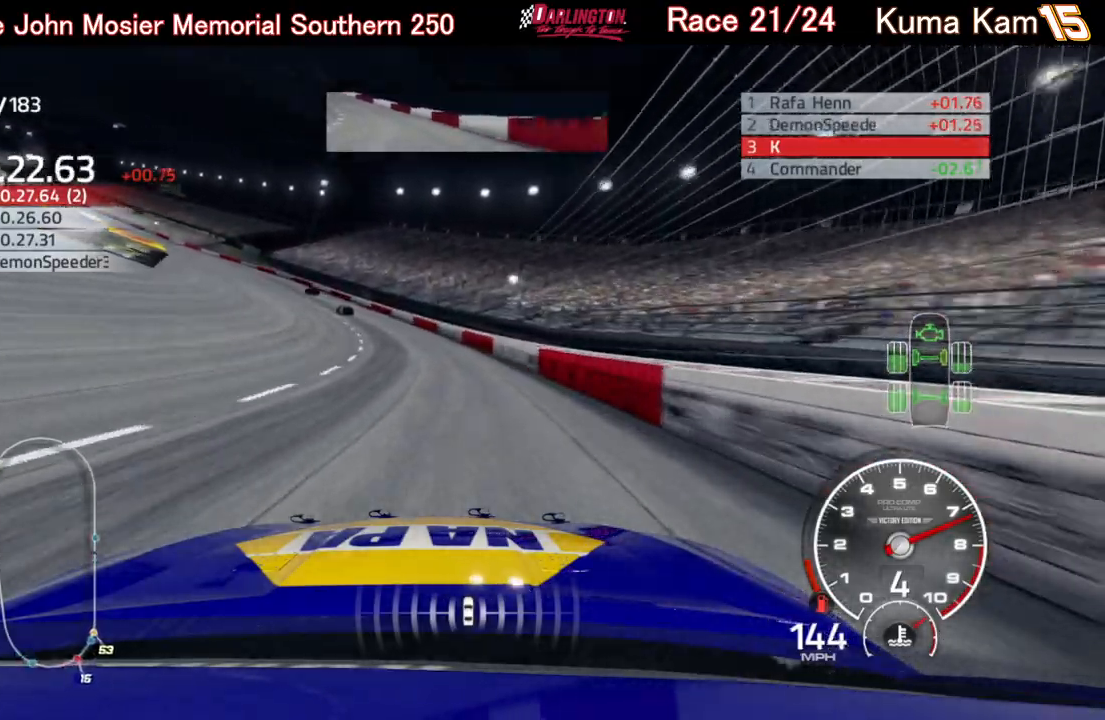
{"buttons": ["R2"], "left_stick": "left", "right_stick": "center", "events": []}
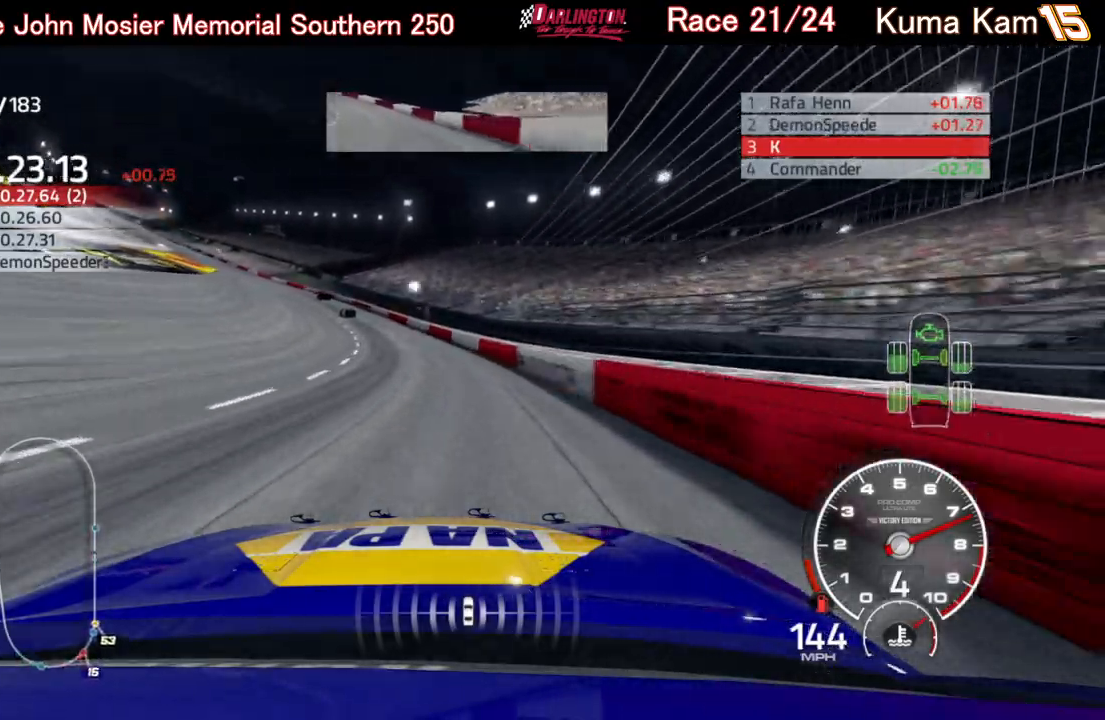
{"buttons": ["R2"], "left_stick": "left", "right_stick": "center", "events": []}
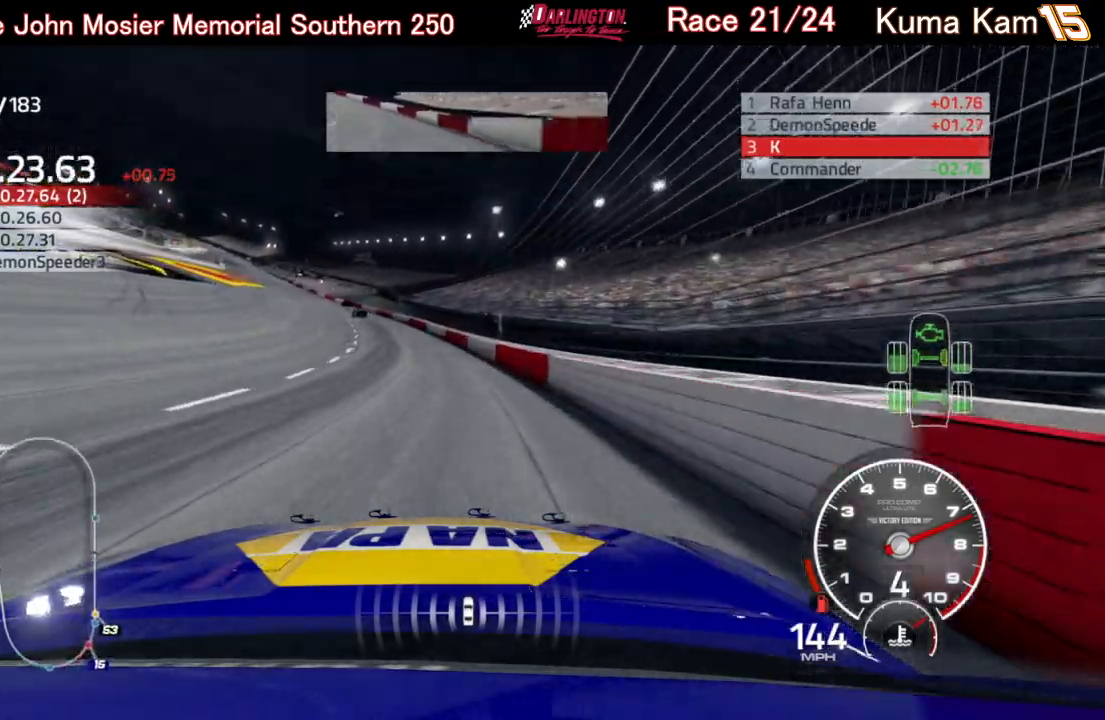
{"buttons": ["R2"], "left_stick": "left", "right_stick": "center", "events": [[117, "R2", "up"], [333, "R2", "down"]]}
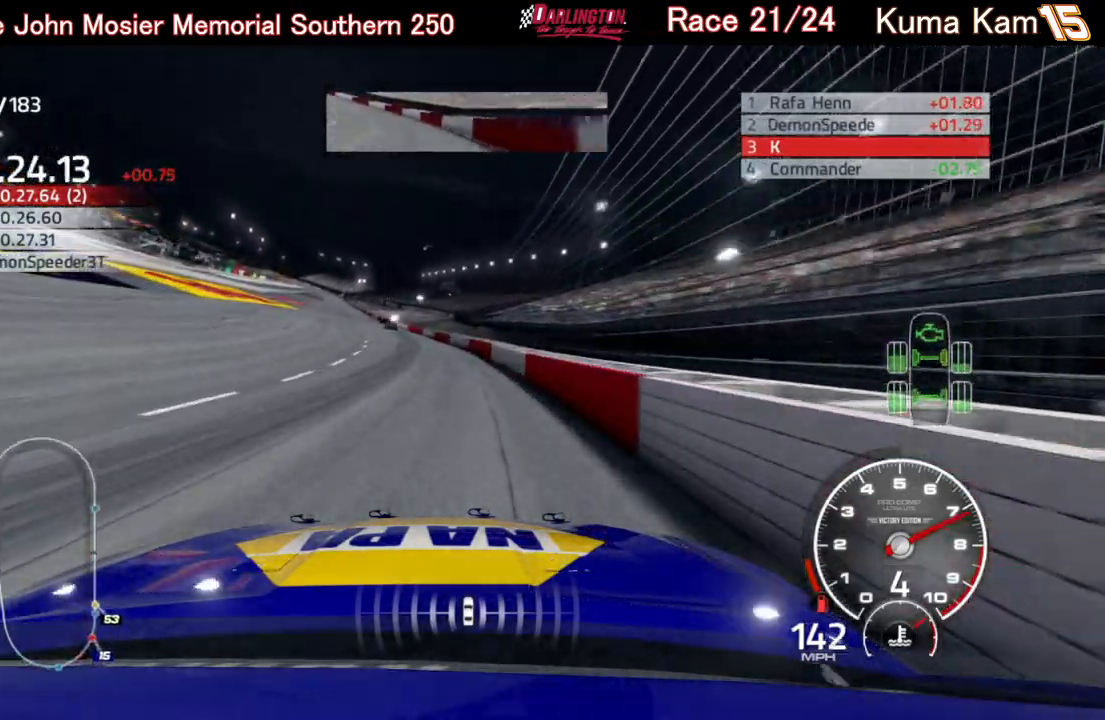
{"buttons": ["R2"], "left_stick": "center", "right_stick": "center", "events": [[450, "left_stick", "center"]]}